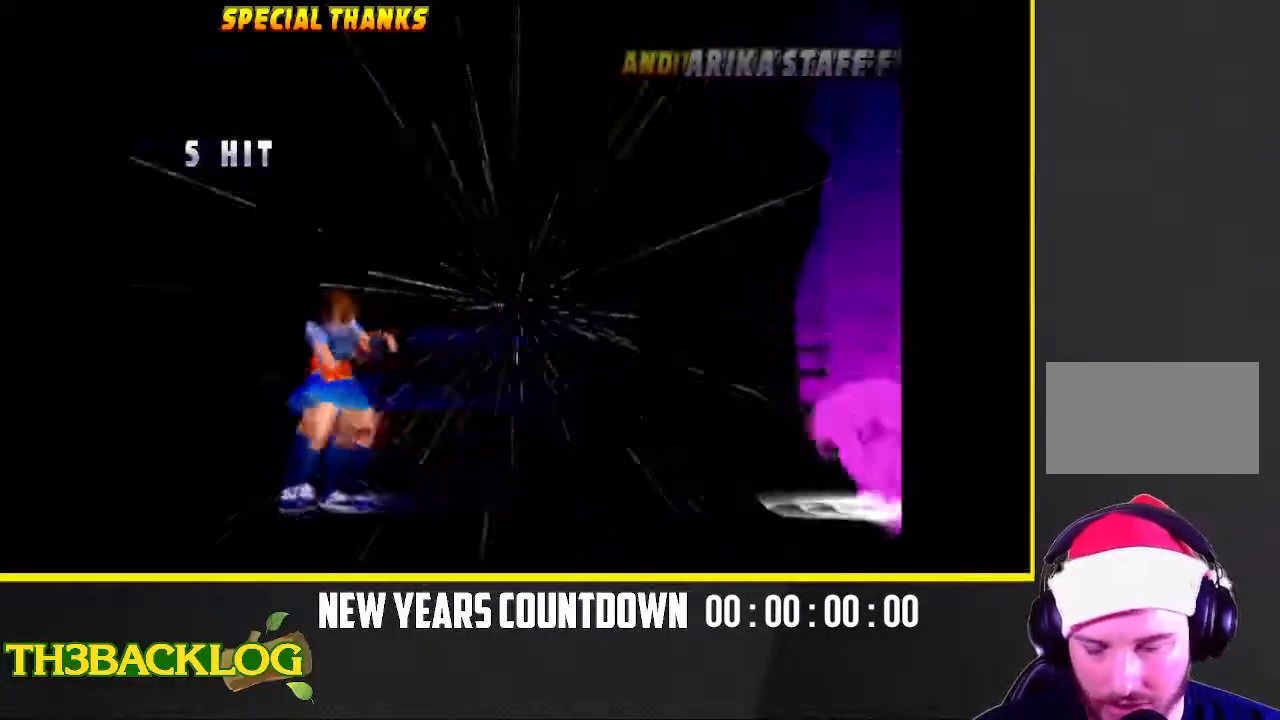
Gameplay with a controller (arcade stick); each line is a JSON object with the inputs held at the frame after it (dt_ms = milliseconds from this image to that frame). "events" lists button and stick changes between this image and that frame as [ms after this image, input, new state], when the widget could be followed in between. Not read: L3 R3.
{"dt_ms": 500, "buttons": [], "left_stick": "center", "events": [[17, "left_stick", "down-left"], [100, "CIRCLE", "down"], [150, "R2", "down"], [167, "left_stick", "center"], [200, "R2", "up"], [283, "CIRCLE", "up"]]}
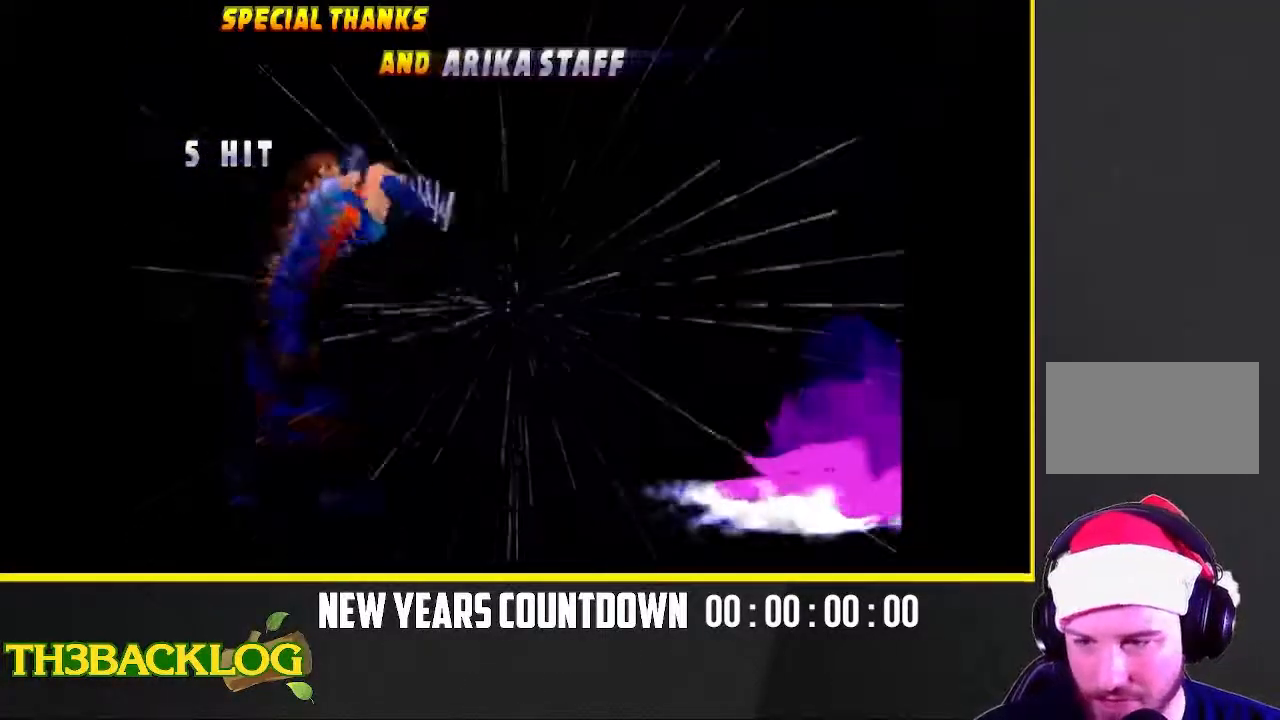
{"dt_ms": 500, "buttons": [], "left_stick": "down-left", "events": [[300, "left_stick", "right"], [417, "left_stick", "down-left"]]}
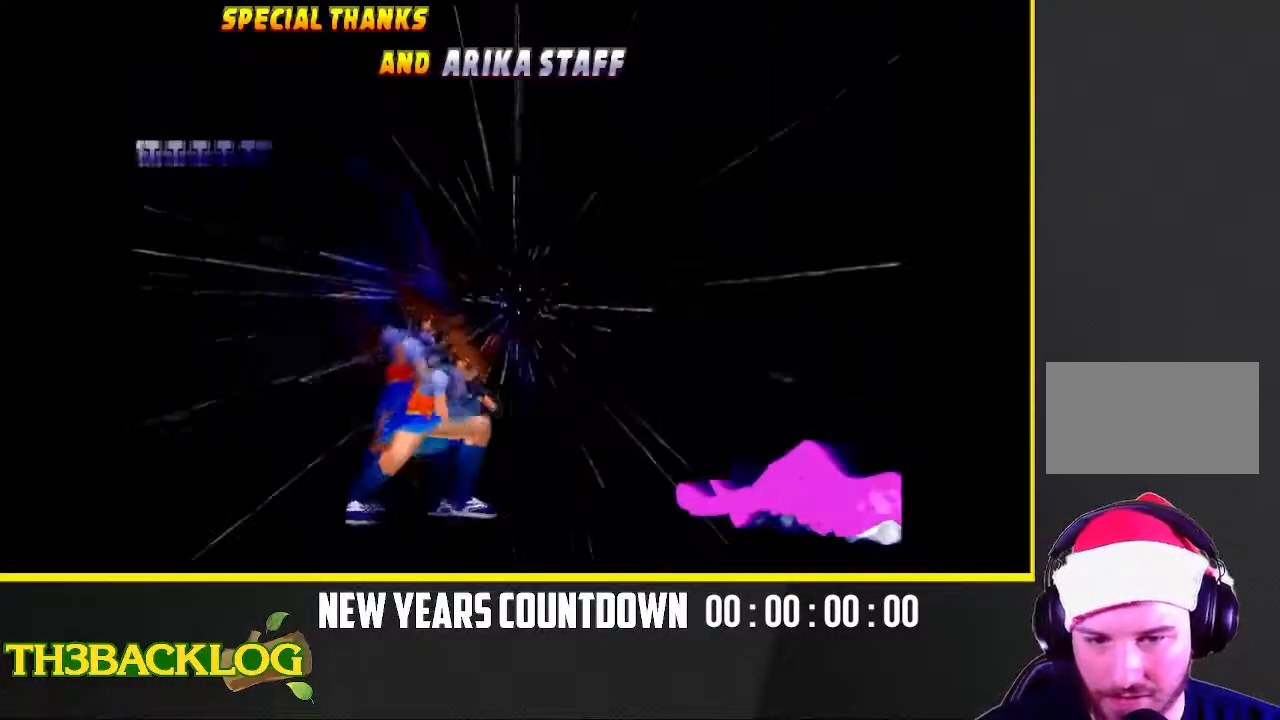
{"dt_ms": 500, "buttons": [], "left_stick": "center", "events": [[67, "left_stick", "left"], [217, "left_stick", "right"], [317, "left_stick", "down"], [400, "CIRCLE", "down"], [400, "left_stick", "left"], [417, "CIRCLE", "up"], [433, "CIRCLE", "down"], [467, "CIRCLE", "up"], [467, "left_stick", "center"]]}
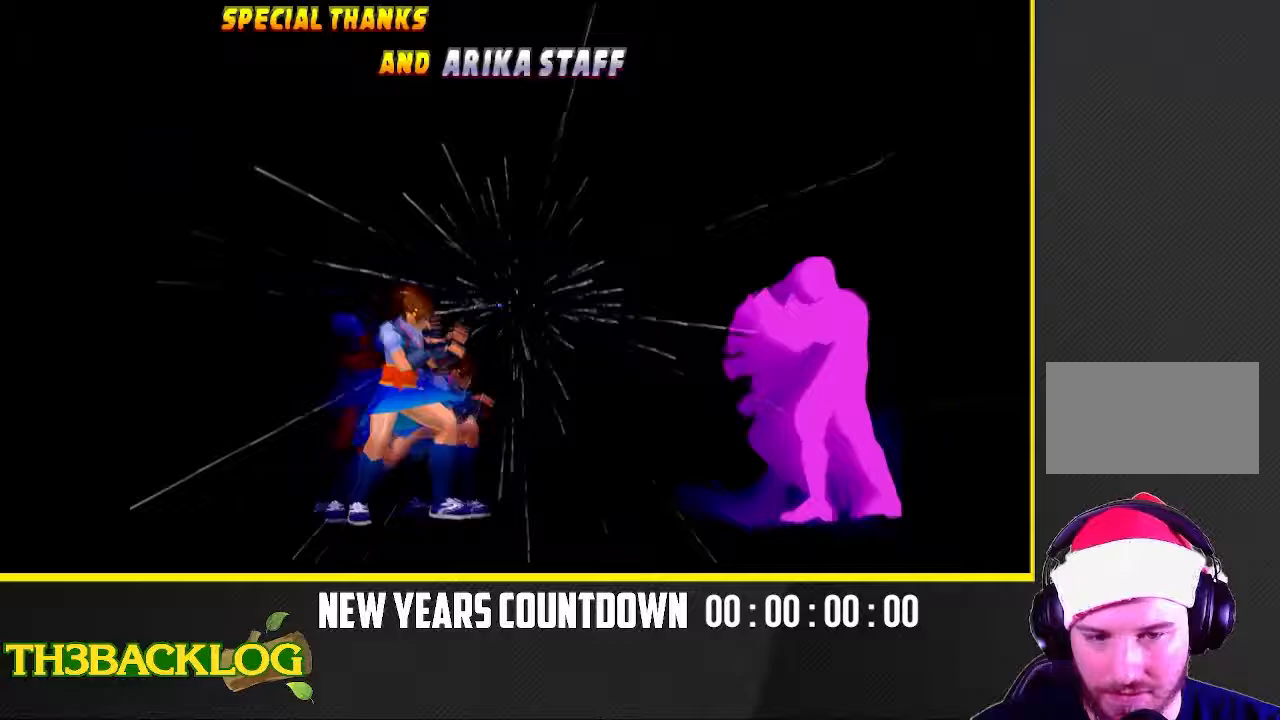
{"dt_ms": 500, "buttons": [], "left_stick": "center", "events": []}
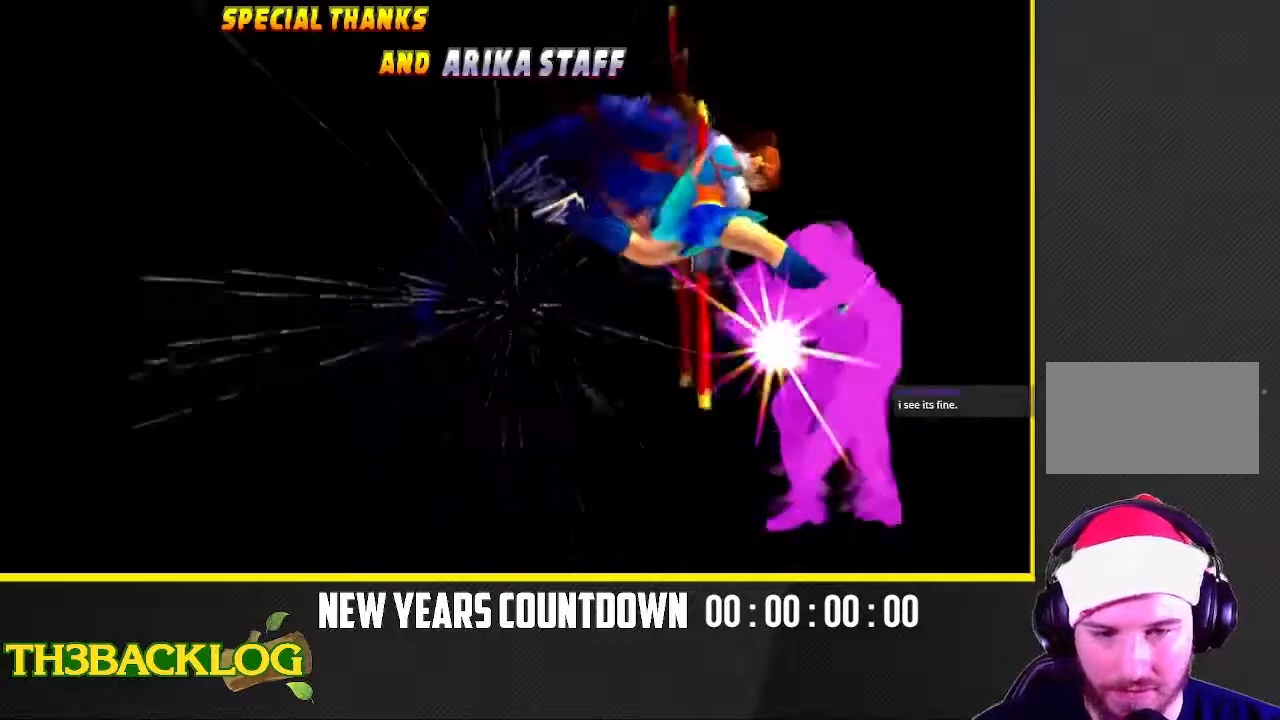
{"dt_ms": 1000, "buttons": [], "left_stick": "center"}